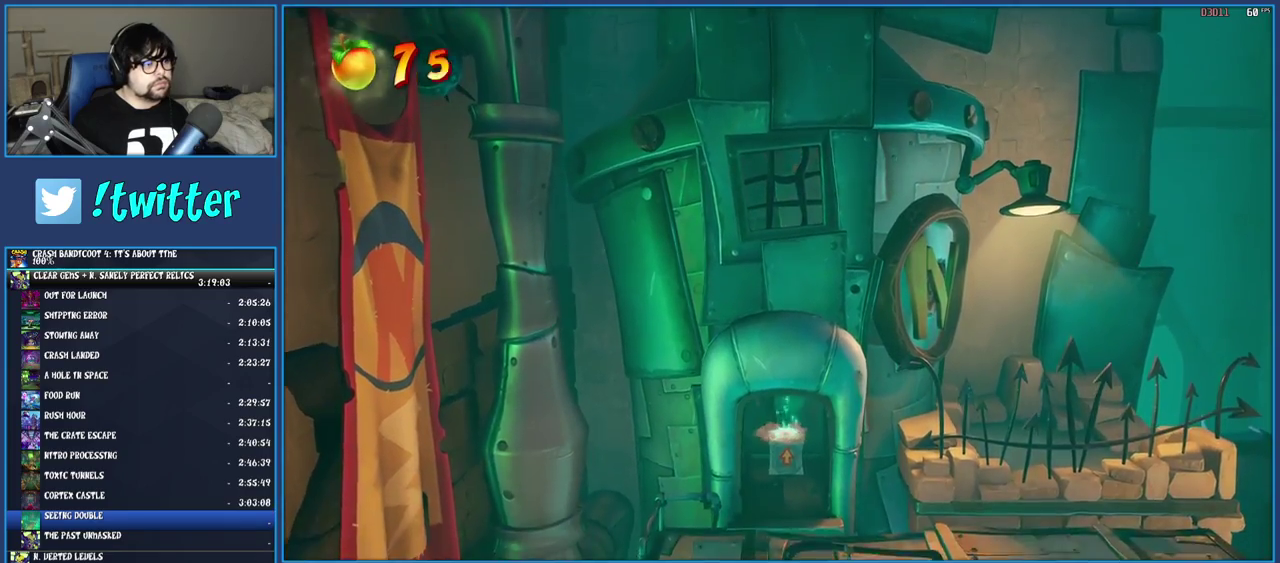
Gameplay with a controller (PlayStation layout); each line is a JSON object with the inputs held at the frame after it. "events" lists button and stick changes between this image and that frame as [ms after this image, input, new state], when the widget could be followed in between. Not read: L3 R3.
{"buttons": ["CROSS"], "left_stick": "center", "right_stick": "center", "events": []}
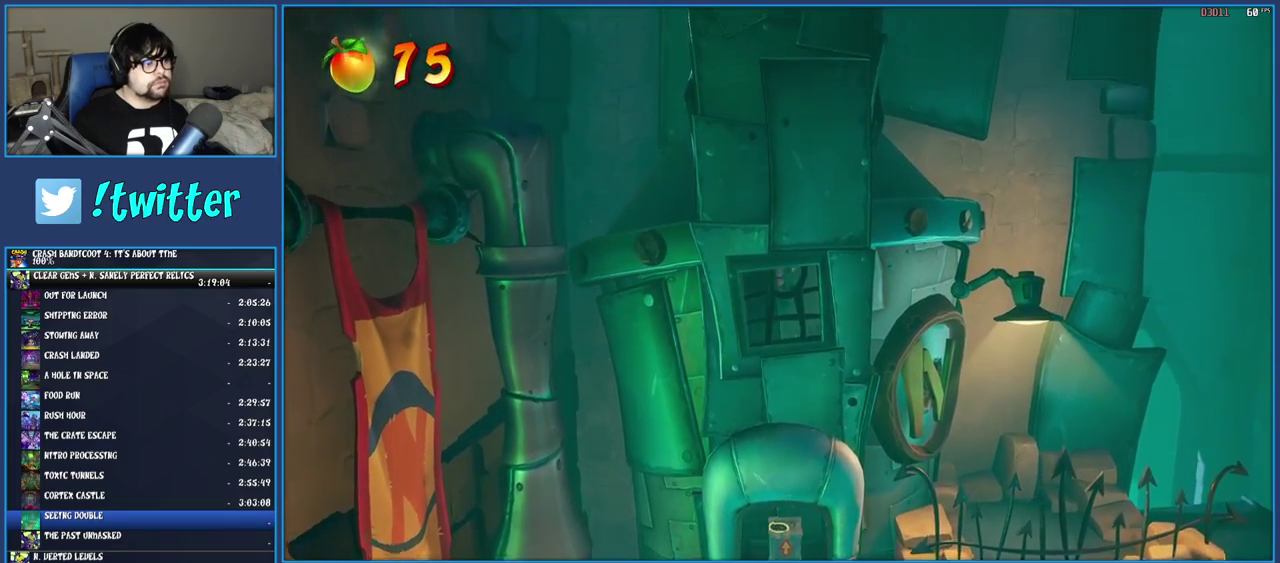
{"buttons": [], "left_stick": "down", "right_stick": "center", "events": [[117, "left_stick", "down"], [217, "CROSS", "up"]]}
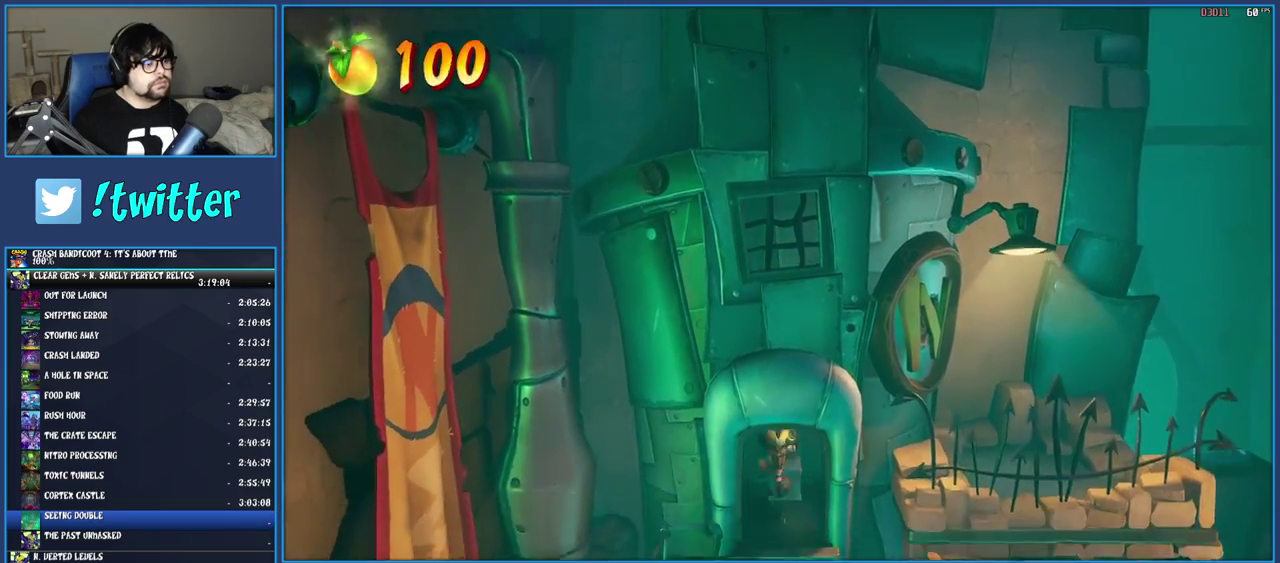
{"buttons": [], "left_stick": "right", "right_stick": "center", "events": [[150, "left_stick", "down-right"], [267, "left_stick", "right"]]}
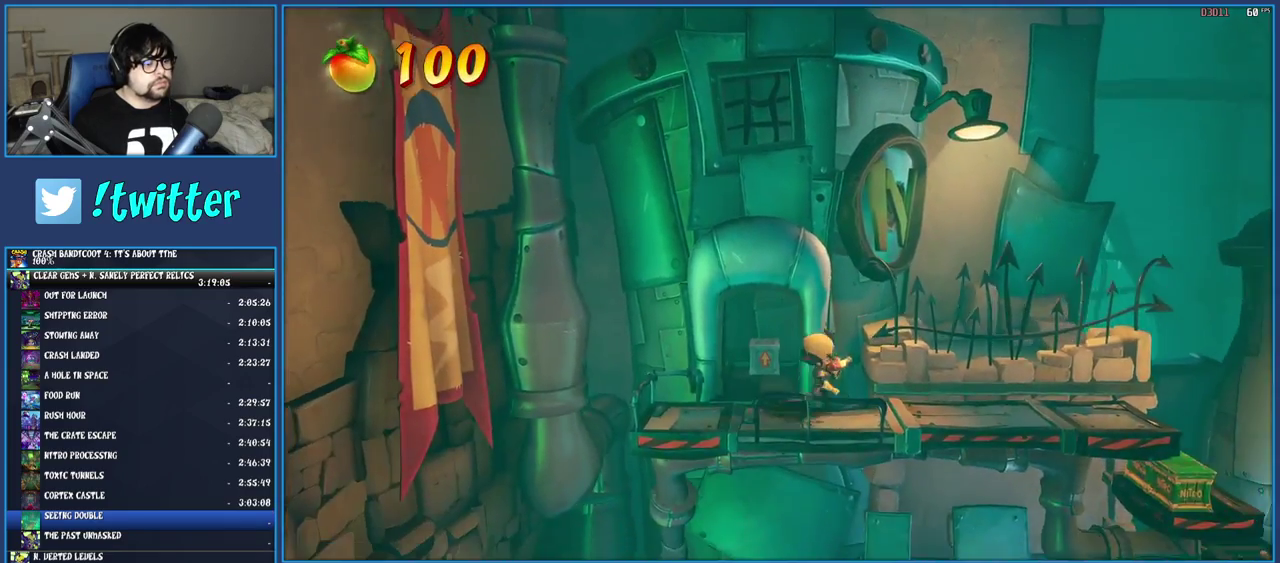
{"buttons": [], "left_stick": "right", "right_stick": "center", "events": []}
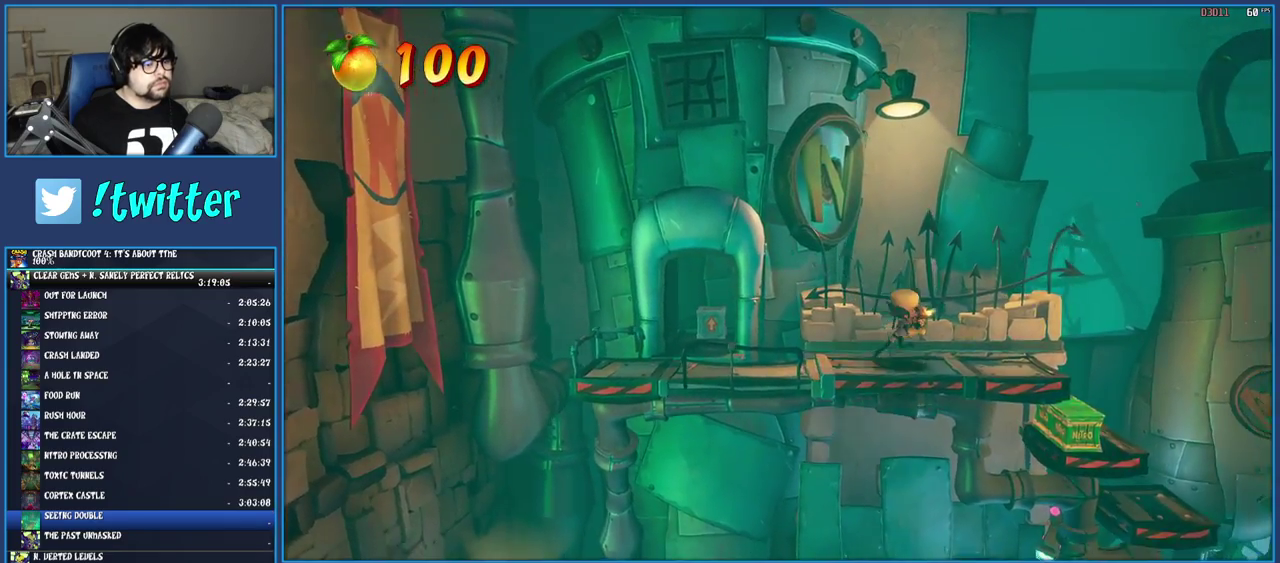
{"buttons": ["CROSS"], "left_stick": "right", "right_stick": "center", "events": [[433, "CROSS", "down"]]}
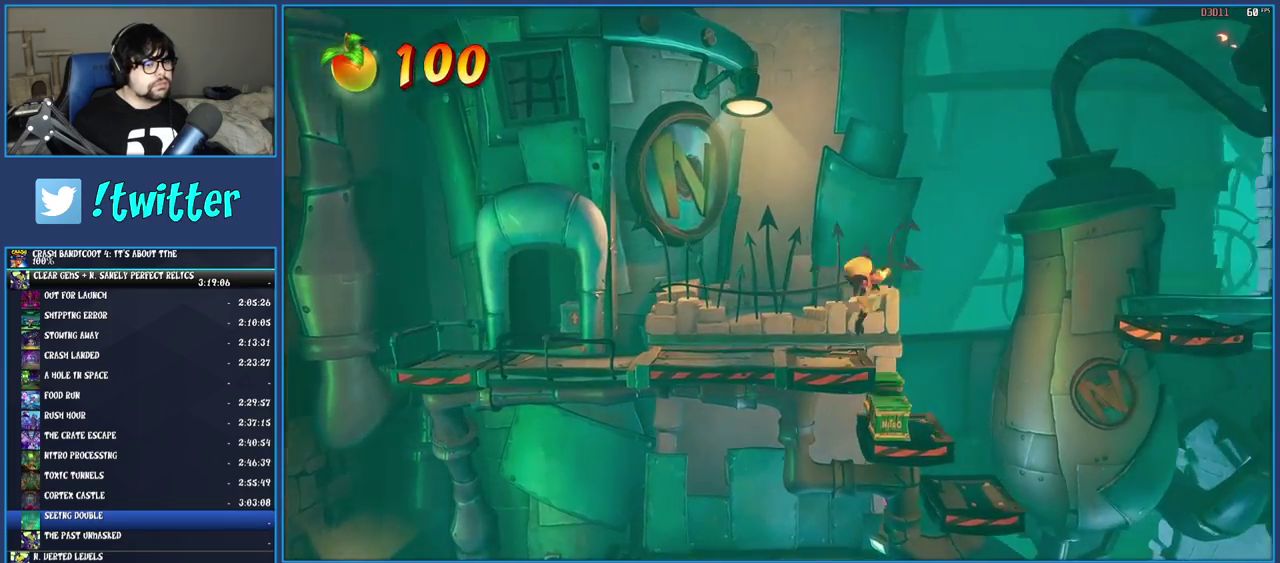
{"buttons": [], "left_stick": "center", "right_stick": "center", "events": [[117, "left_stick", "left"], [383, "CROSS", "up"], [500, "left_stick", "center"]]}
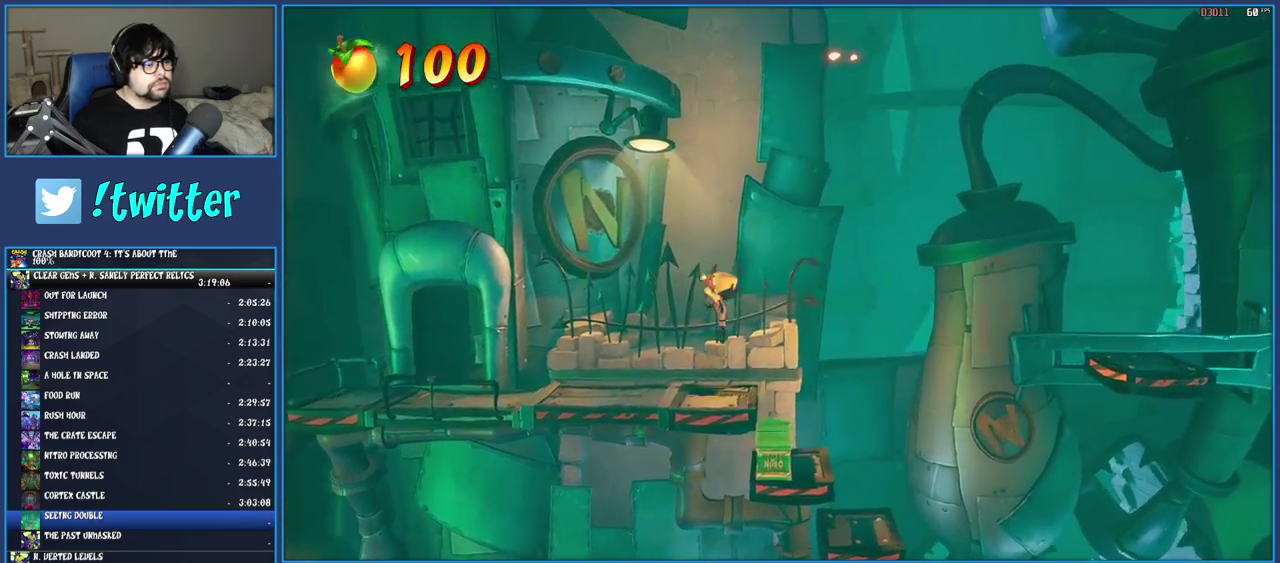
{"buttons": ["CROSS"], "left_stick": "right", "right_stick": "center", "events": [[117, "left_stick", "right"], [400, "CROSS", "down"]]}
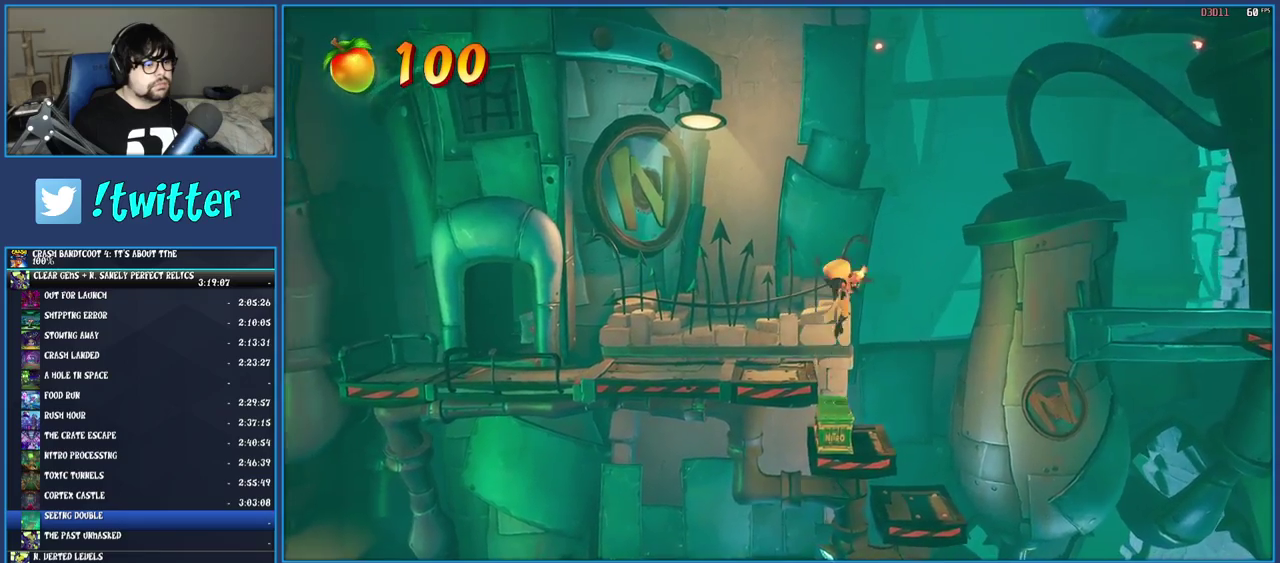
{"buttons": ["CROSS", "R1"], "left_stick": "right", "right_stick": "center", "events": [[433, "R1", "down"]]}
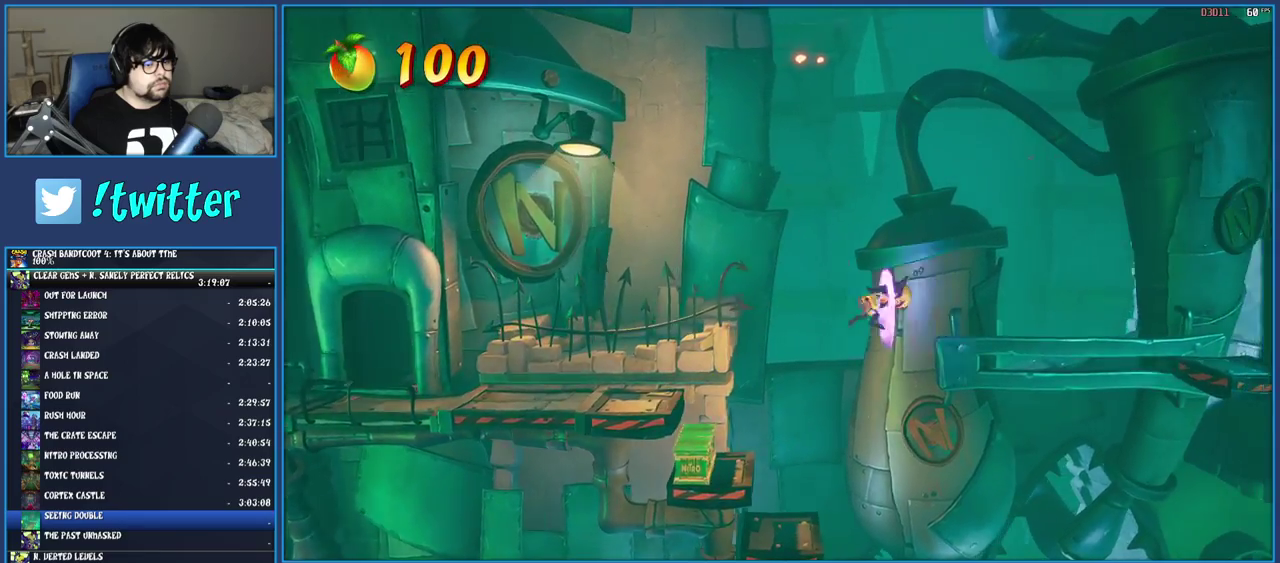
{"buttons": ["CROSS", "R1"], "left_stick": "right", "right_stick": "center", "events": []}
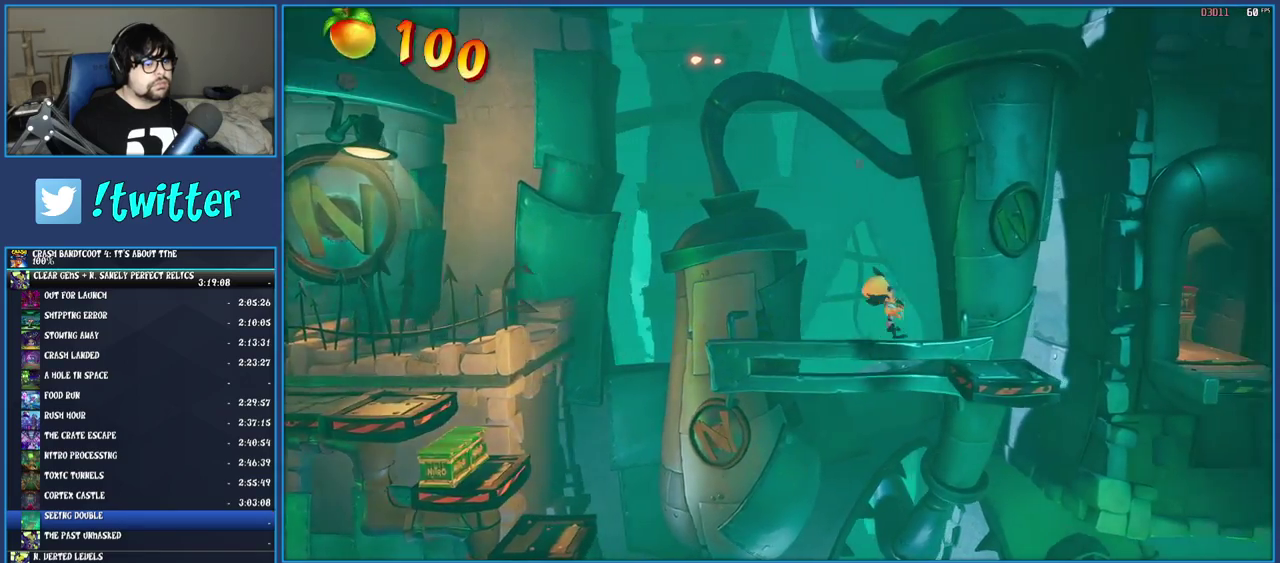
{"buttons": ["CROSS", "R1"], "left_stick": "right", "right_stick": "center", "events": [[250, "R1", "up"], [333, "CROSS", "up"], [433, "CROSS", "down"], [483, "R1", "down"]]}
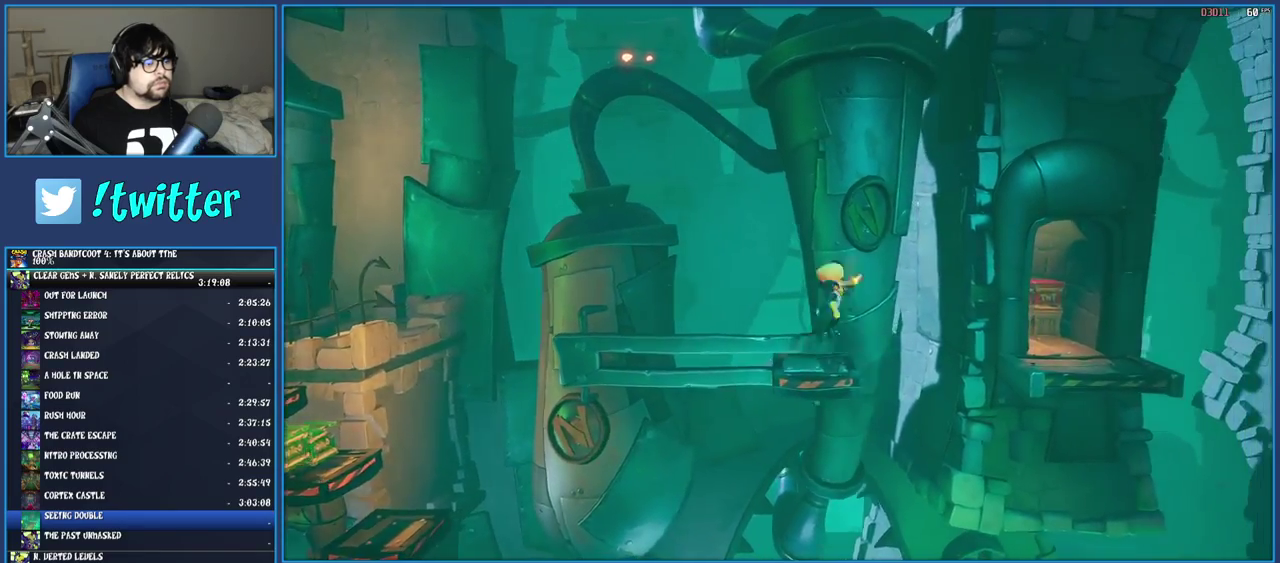
{"buttons": [], "left_stick": "down-left", "right_stick": "center", "events": [[17, "SQUARE", "down"], [100, "SQUARE", "up"], [117, "R1", "up"], [183, "left_stick", "down-right"], [250, "CROSS", "up"], [250, "left_stick", "down"], [350, "left_stick", "center"], [417, "left_stick", "down-left"]]}
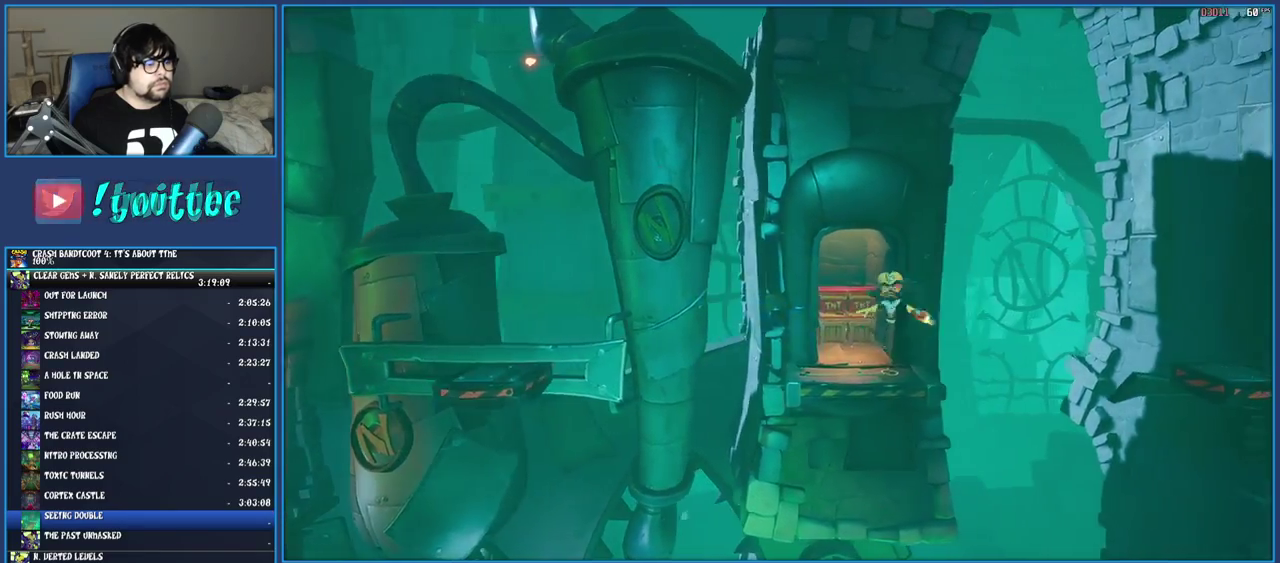
{"buttons": ["SQUARE"], "left_stick": "center", "right_stick": "center", "events": [[183, "left_stick", "center"], [350, "left_stick", "up"], [450, "left_stick", "center"], [500, "SQUARE", "down"]]}
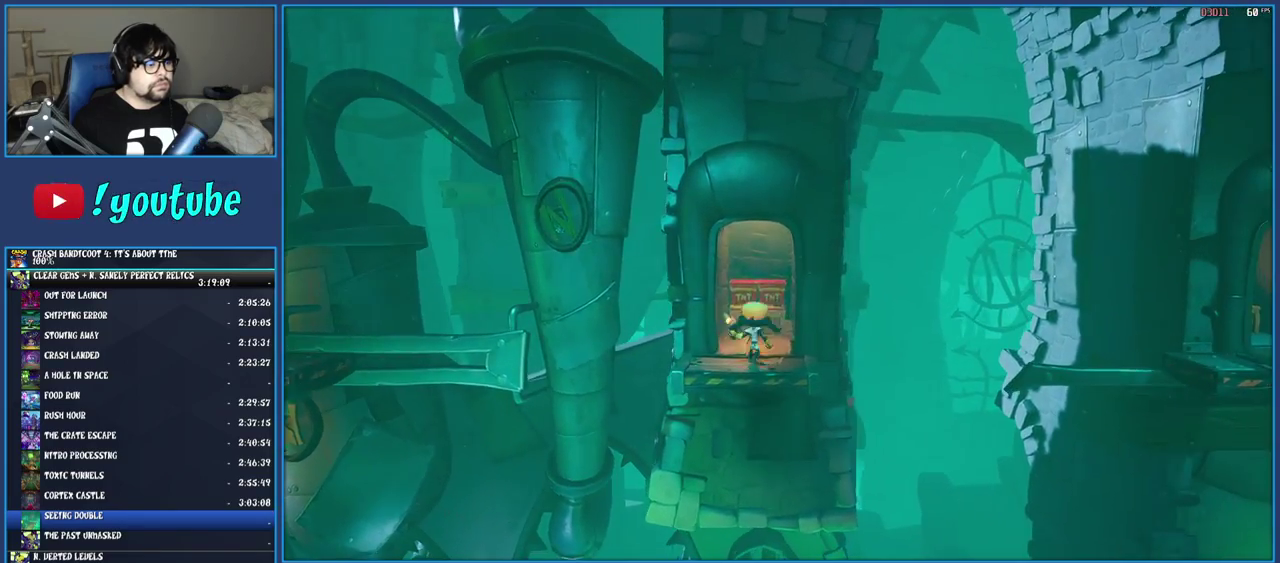
{"buttons": [], "left_stick": "right", "right_stick": "center", "events": [[150, "SQUARE", "up"], [150, "left_stick", "down"], [317, "left_stick", "down-right"], [367, "left_stick", "right"]]}
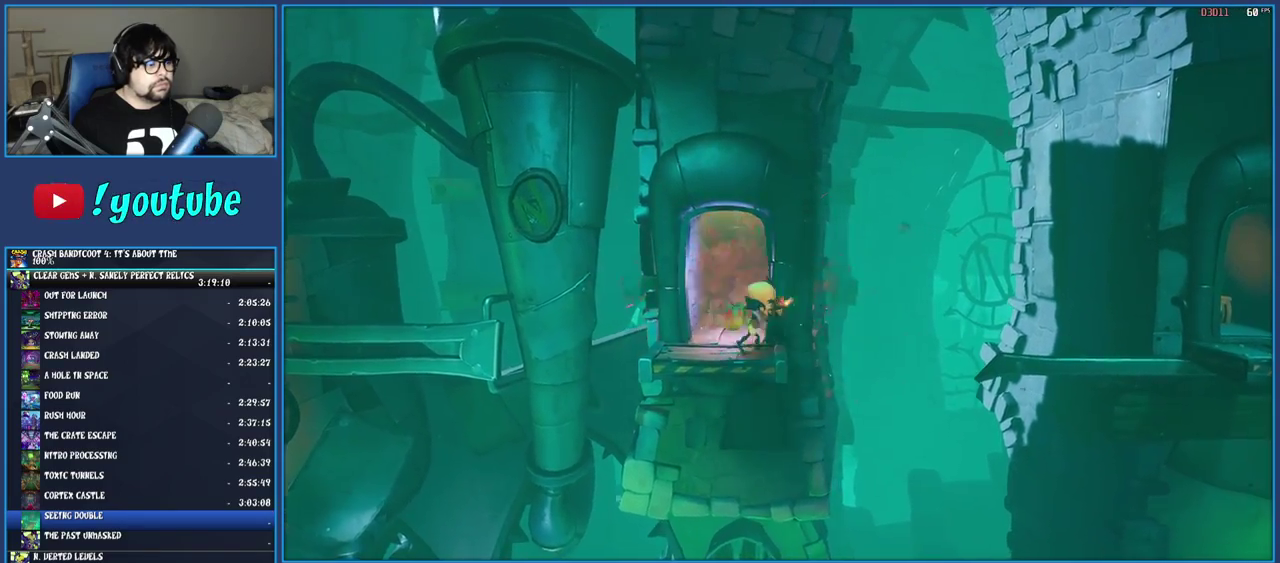
{"buttons": [], "left_stick": "right", "right_stick": "center", "events": [[83, "CROSS", "down"], [267, "R1", "down"], [450, "R1", "up"], [483, "CROSS", "up"]]}
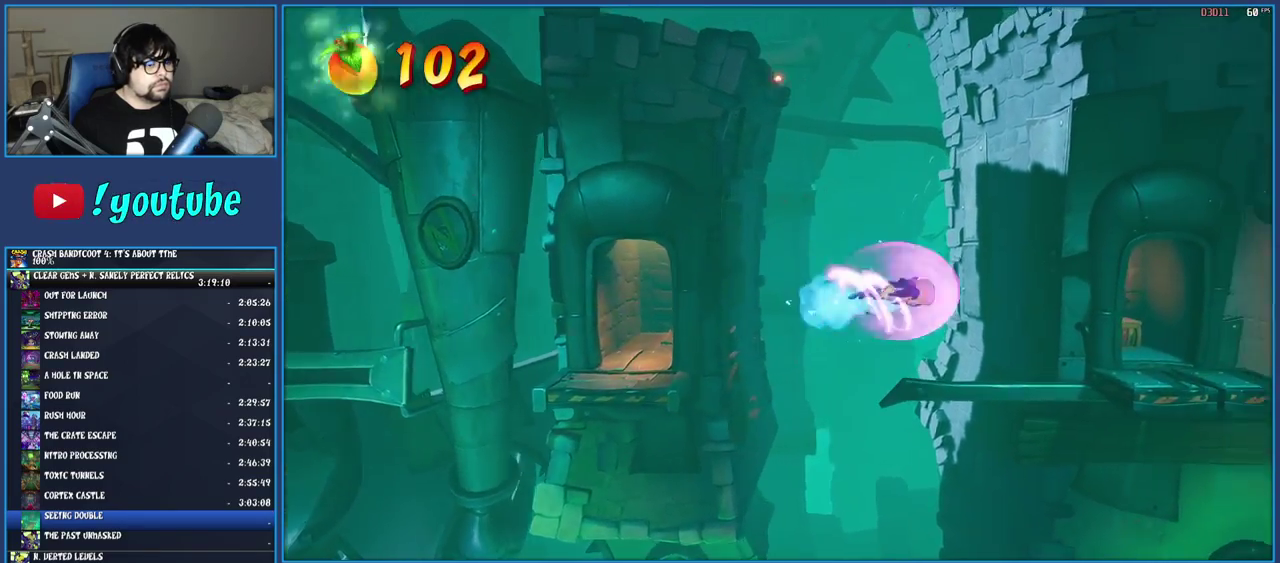
{"buttons": [], "left_stick": "center", "right_stick": "center", "events": [[417, "left_stick", "down-right"], [483, "left_stick", "center"]]}
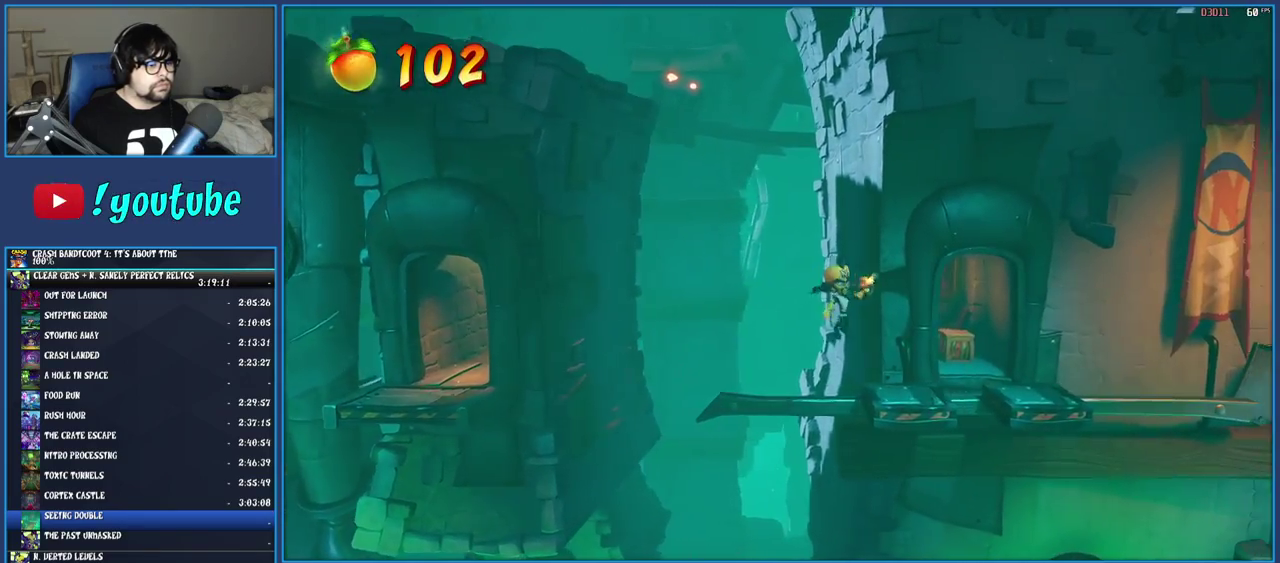
{"buttons": ["CROSS"], "left_stick": "right", "right_stick": "center", "events": [[183, "left_stick", "right"], [450, "CROSS", "down"]]}
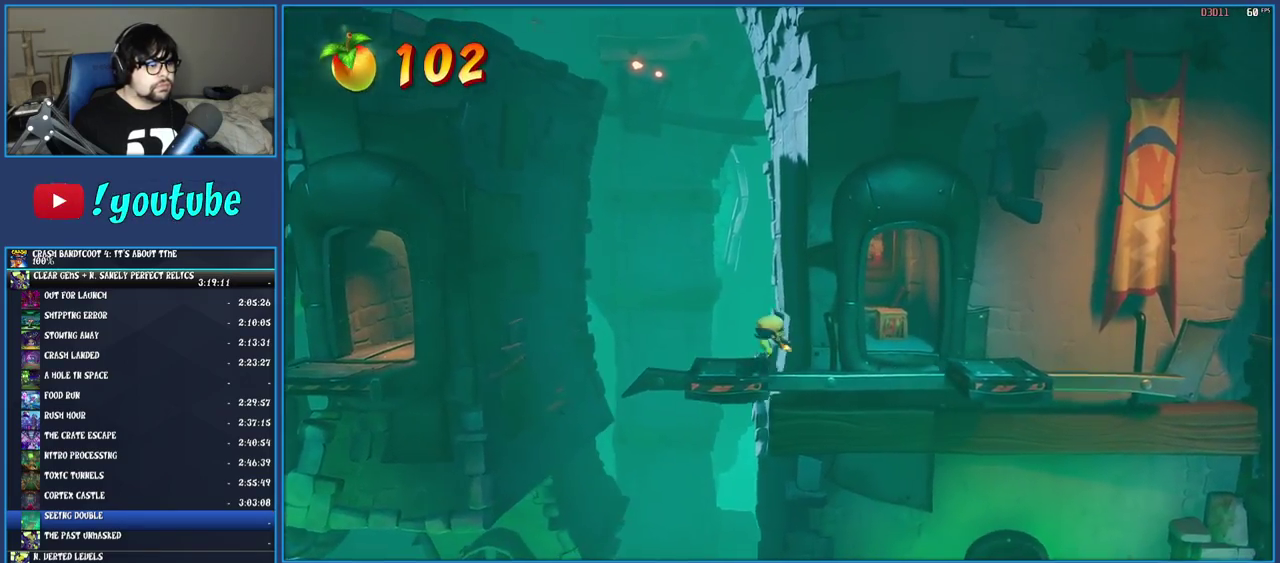
{"buttons": ["CROSS"], "left_stick": "up", "right_stick": "center", "events": [[200, "left_stick", "up-right"], [350, "left_stick", "up"]]}
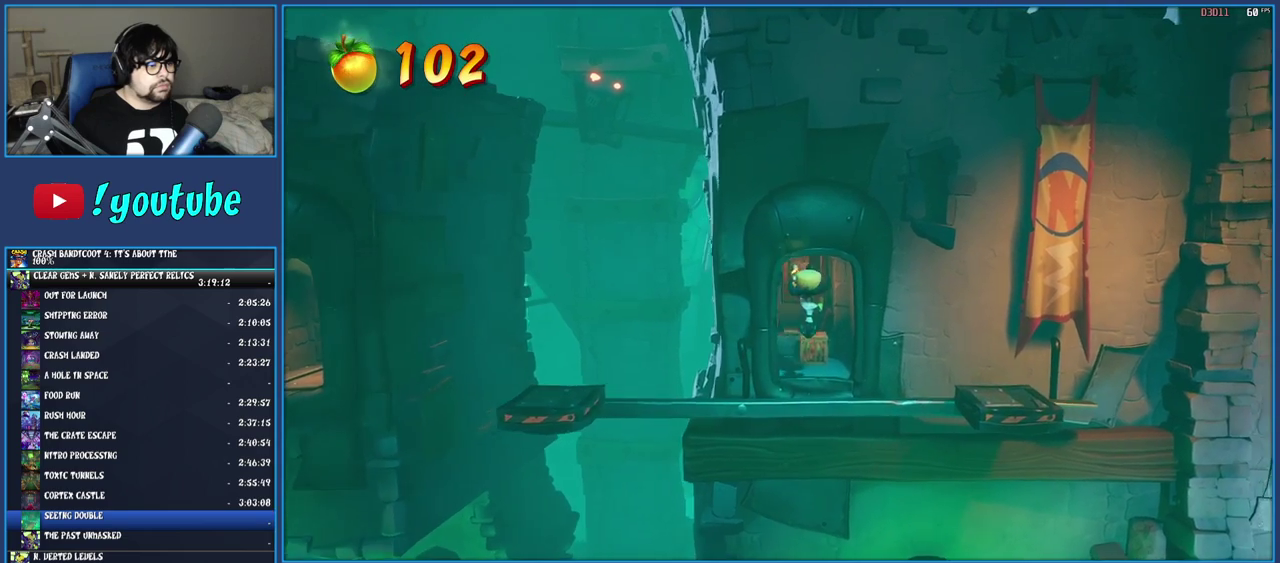
{"buttons": ["CROSS"], "left_stick": "center", "right_stick": "center", "events": [[133, "CROSS", "up"], [217, "CROSS", "down"], [417, "left_stick", "center"]]}
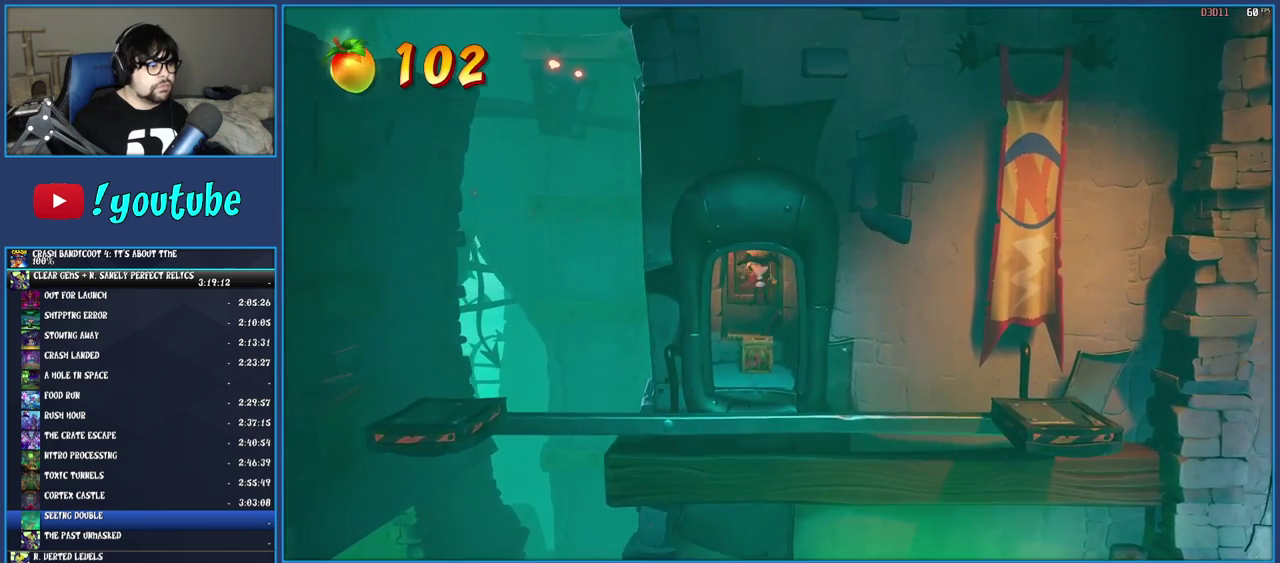
{"buttons": ["CROSS"], "left_stick": "center", "right_stick": "center", "events": []}
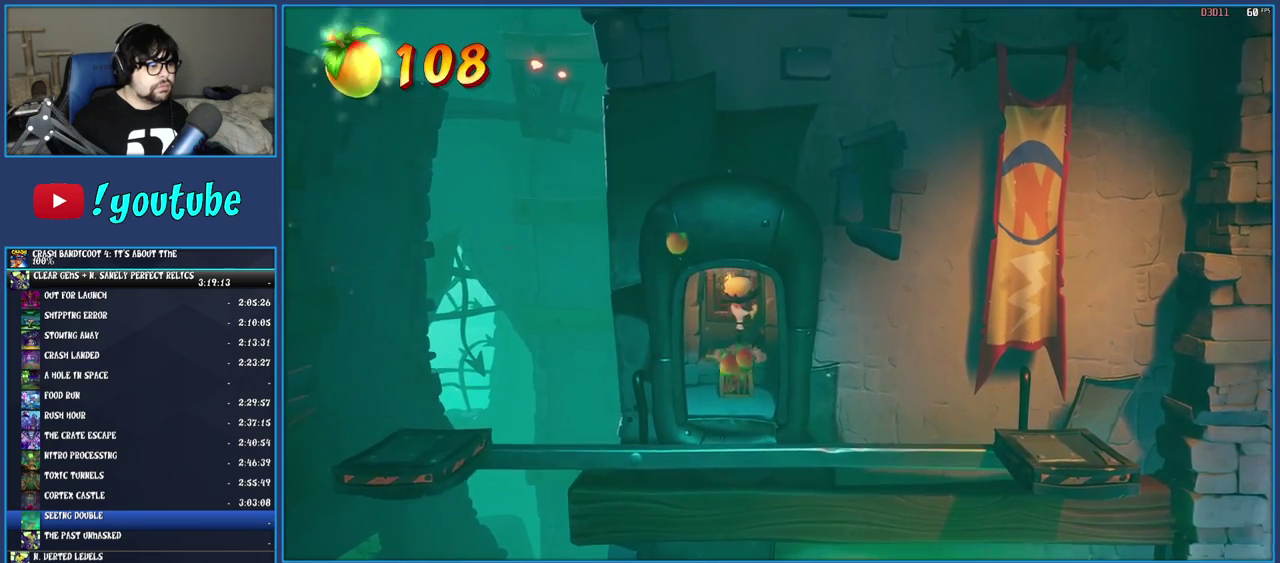
{"buttons": ["CROSS"], "left_stick": "center", "right_stick": "center", "events": []}
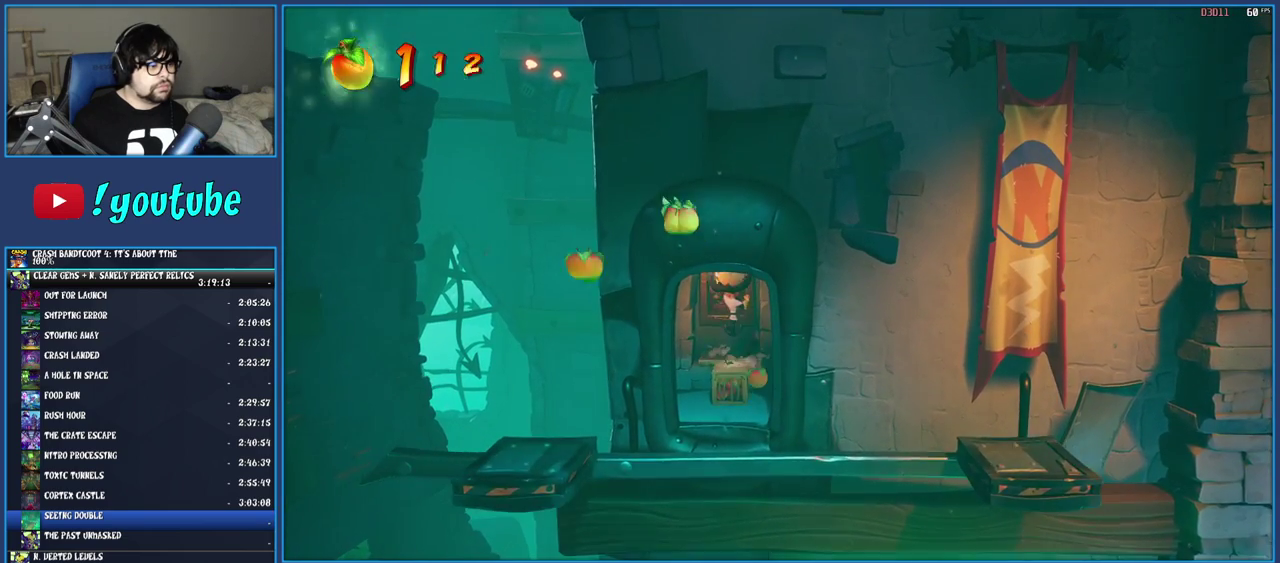
{"buttons": ["CROSS"], "left_stick": "center", "right_stick": "center", "events": []}
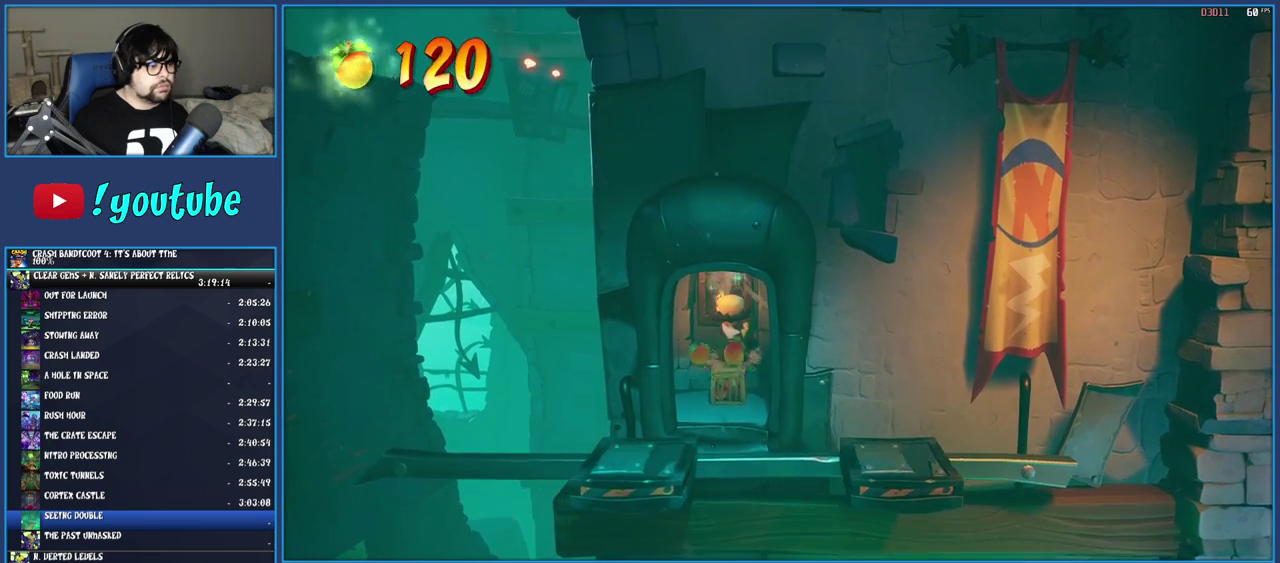
{"buttons": [], "left_stick": "down", "right_stick": "center", "events": [[283, "CROSS", "up"], [300, "left_stick", "down"]]}
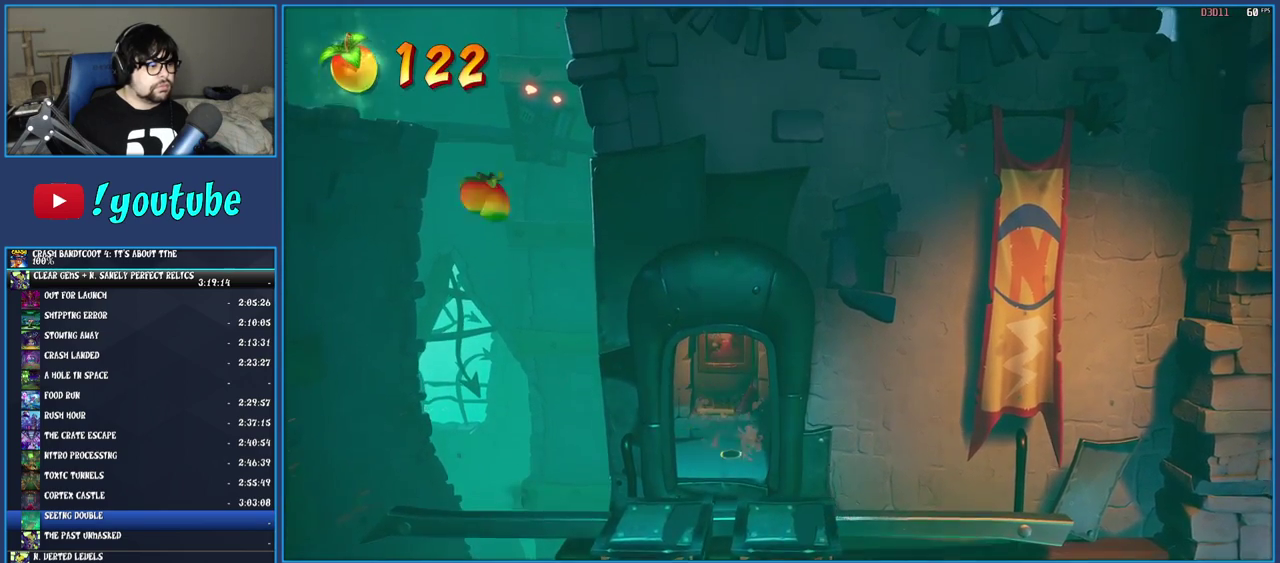
{"buttons": [], "left_stick": "down", "right_stick": "center", "events": []}
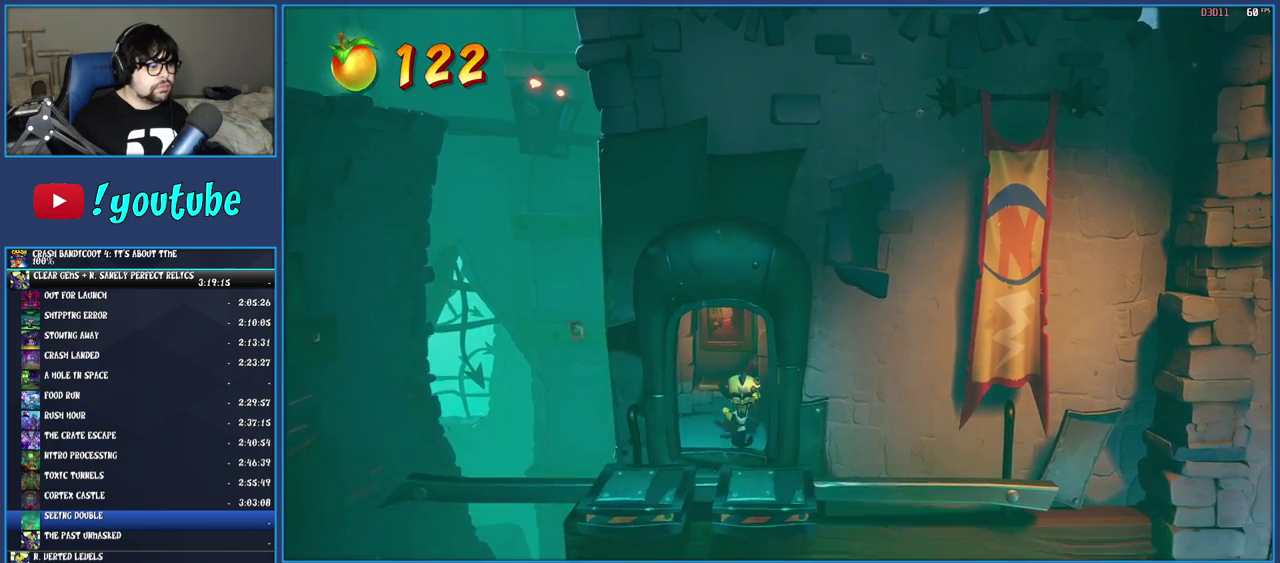
{"buttons": [], "left_stick": "right", "right_stick": "center", "events": [[50, "left_stick", "down-right"], [250, "left_stick", "center"], [417, "left_stick", "right"]]}
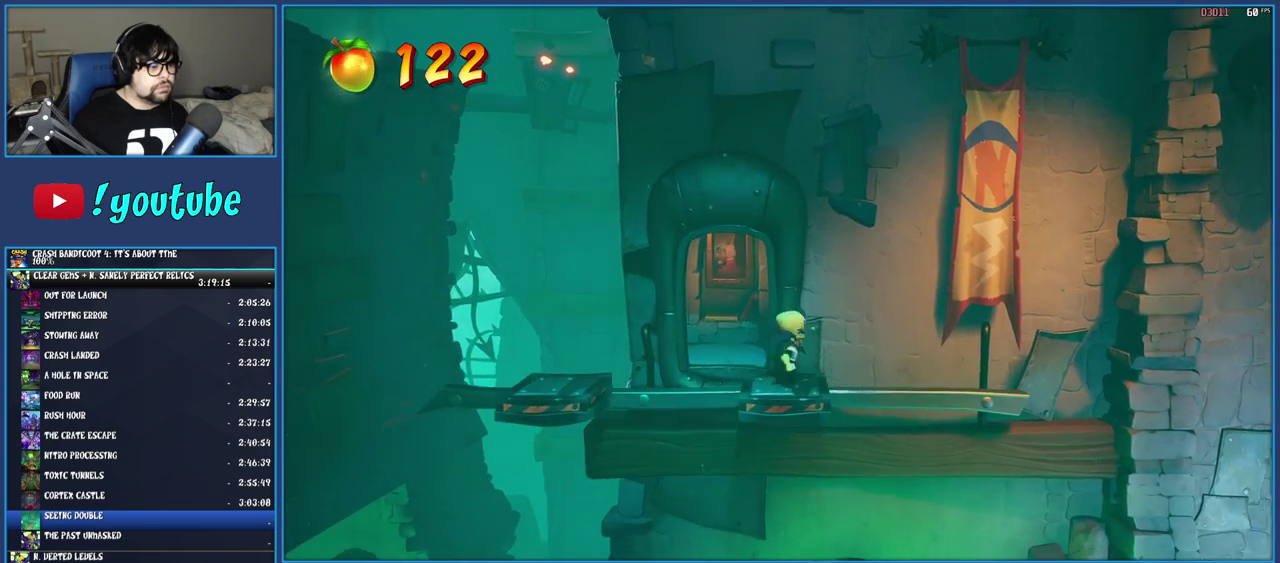
{"buttons": [], "left_stick": "center", "right_stick": "center", "events": [[50, "left_stick", "center"]]}